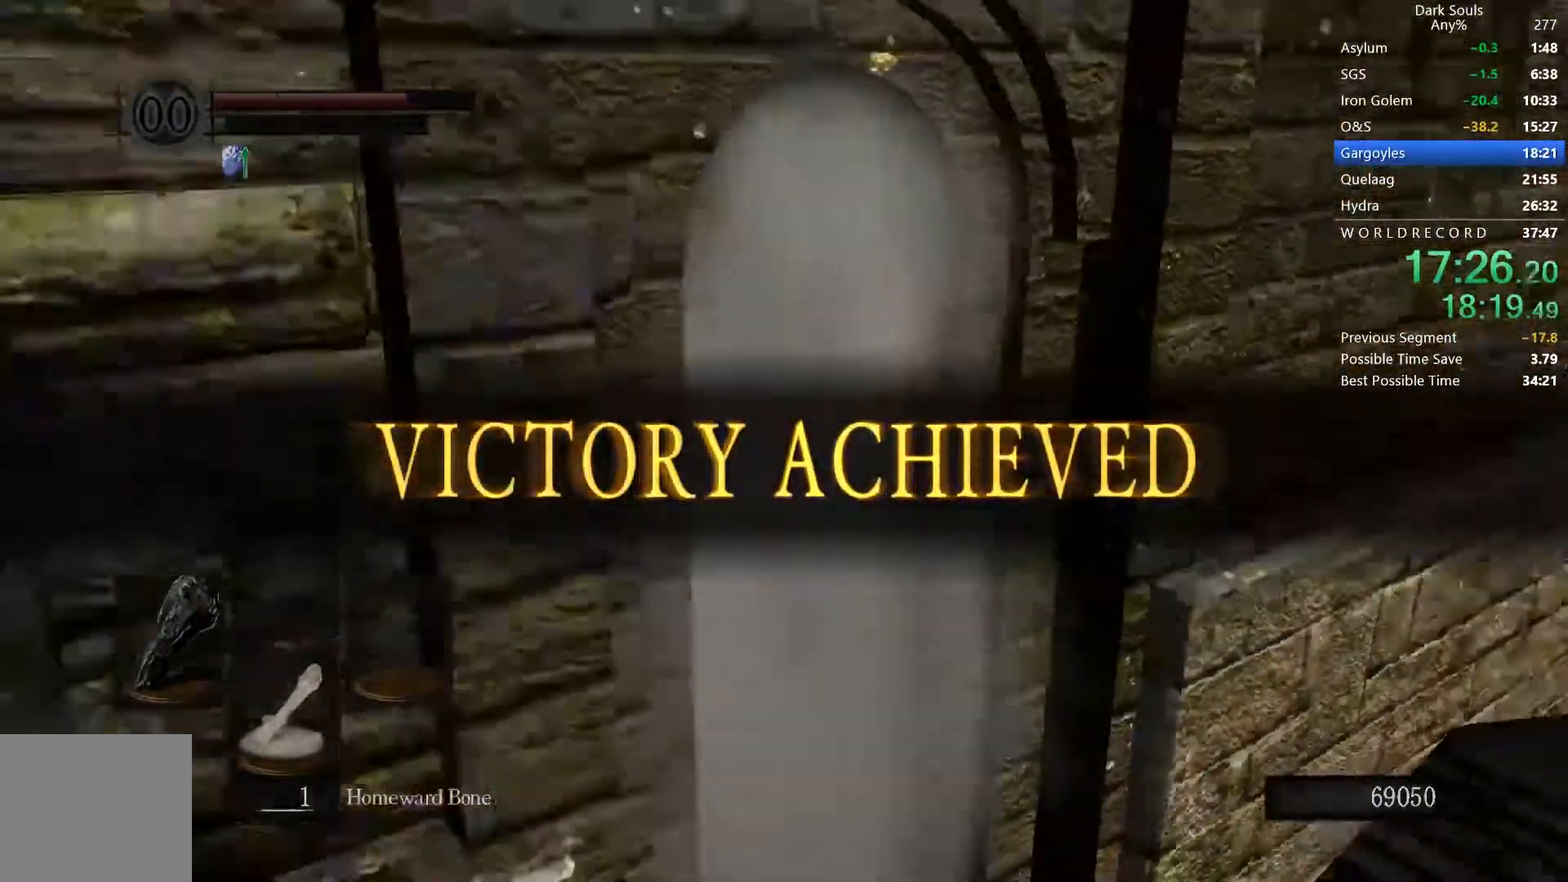
Gameplay with a controller (Xbox layout); each line is a JSON object with the inputs held at the frame after it. "button_events" lists button changes between this image and that frame as [ms after this image, input, new state], when the widget could be followed in between (sticks are given only as held states). This document gives stick clicks only as held states, not as events. Not read: L1 R1 R2 left_stick.
{"buttons": ["B"], "right_stick": "center", "button_events": []}
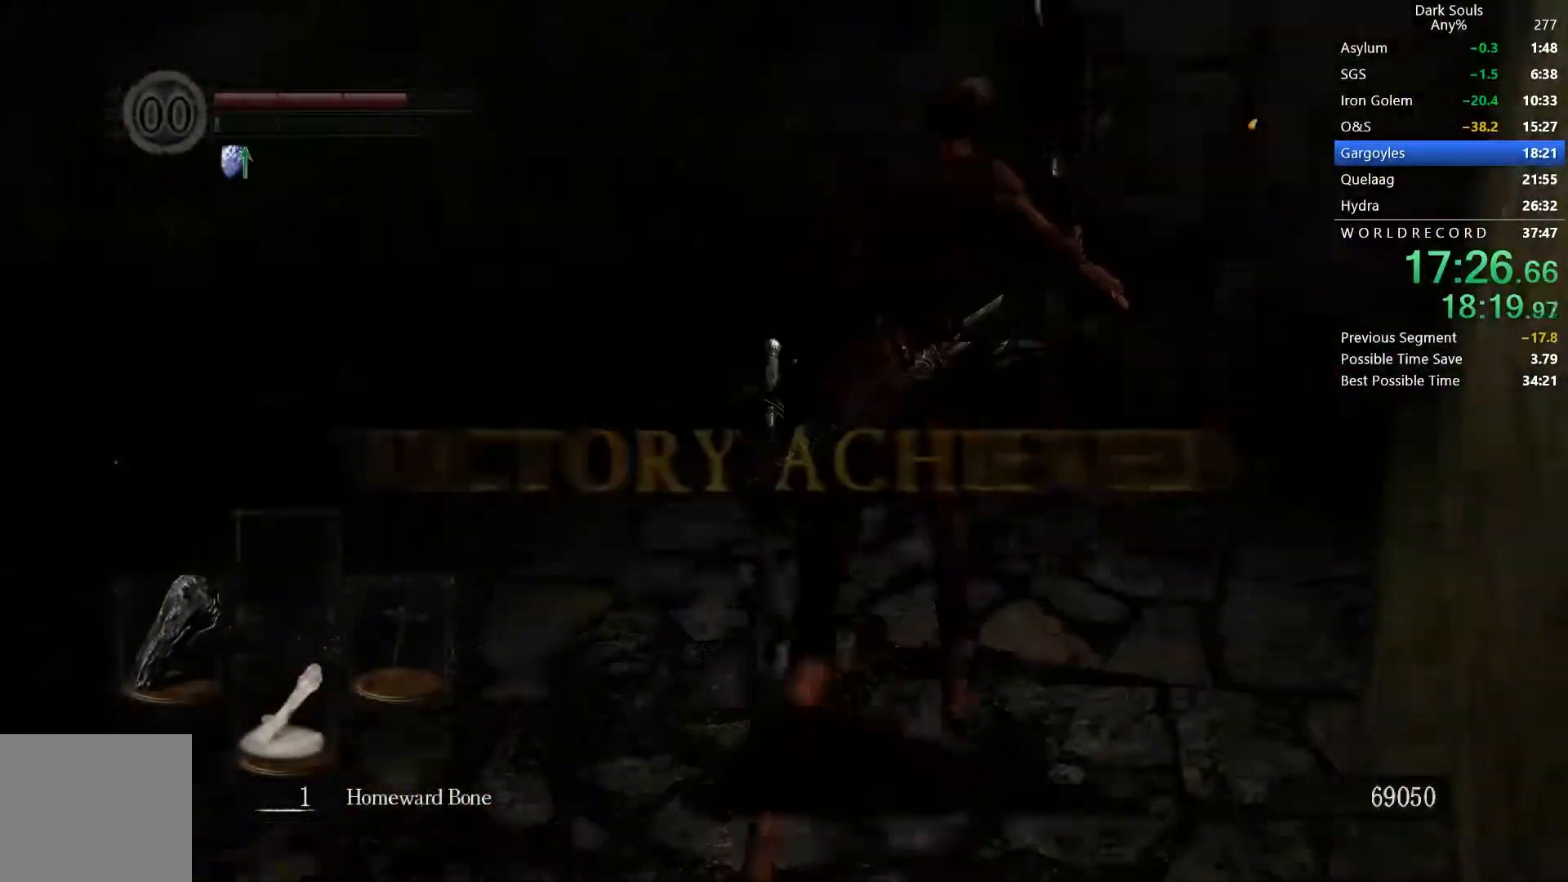
{"buttons": ["A"], "right_stick": "center", "button_events": [[233, "A", "down"], [233, "B", "up"], [300, "A", "up"], [367, "A", "down"], [433, "A", "up"], [500, "A", "down"]]}
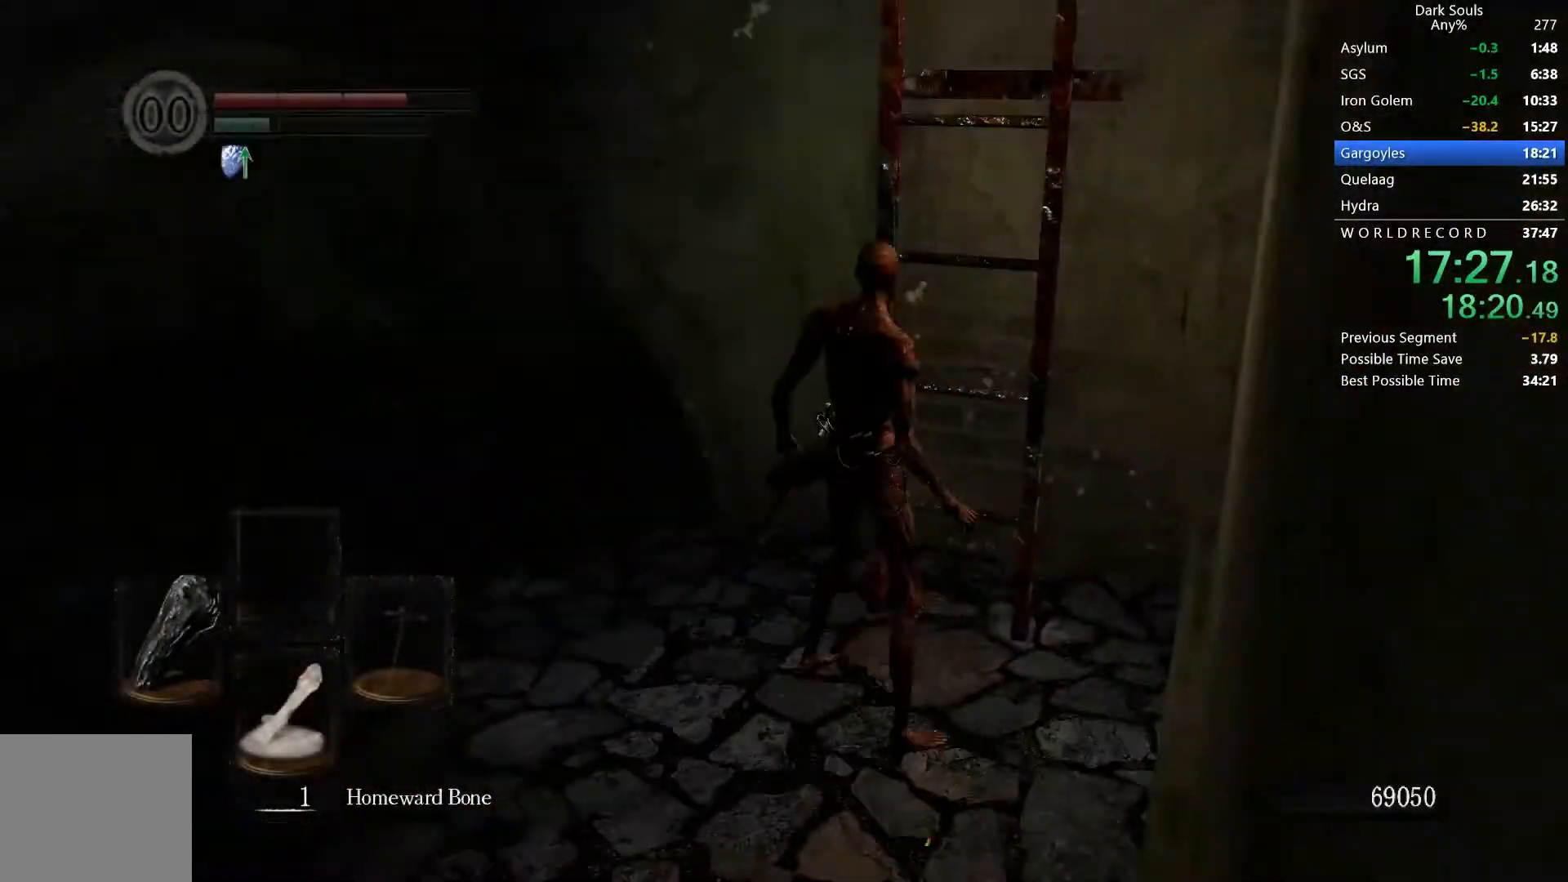
{"buttons": [], "right_stick": "center", "button_events": [[67, "A", "up"], [333, "START", "down"], [433, "START", "up"]]}
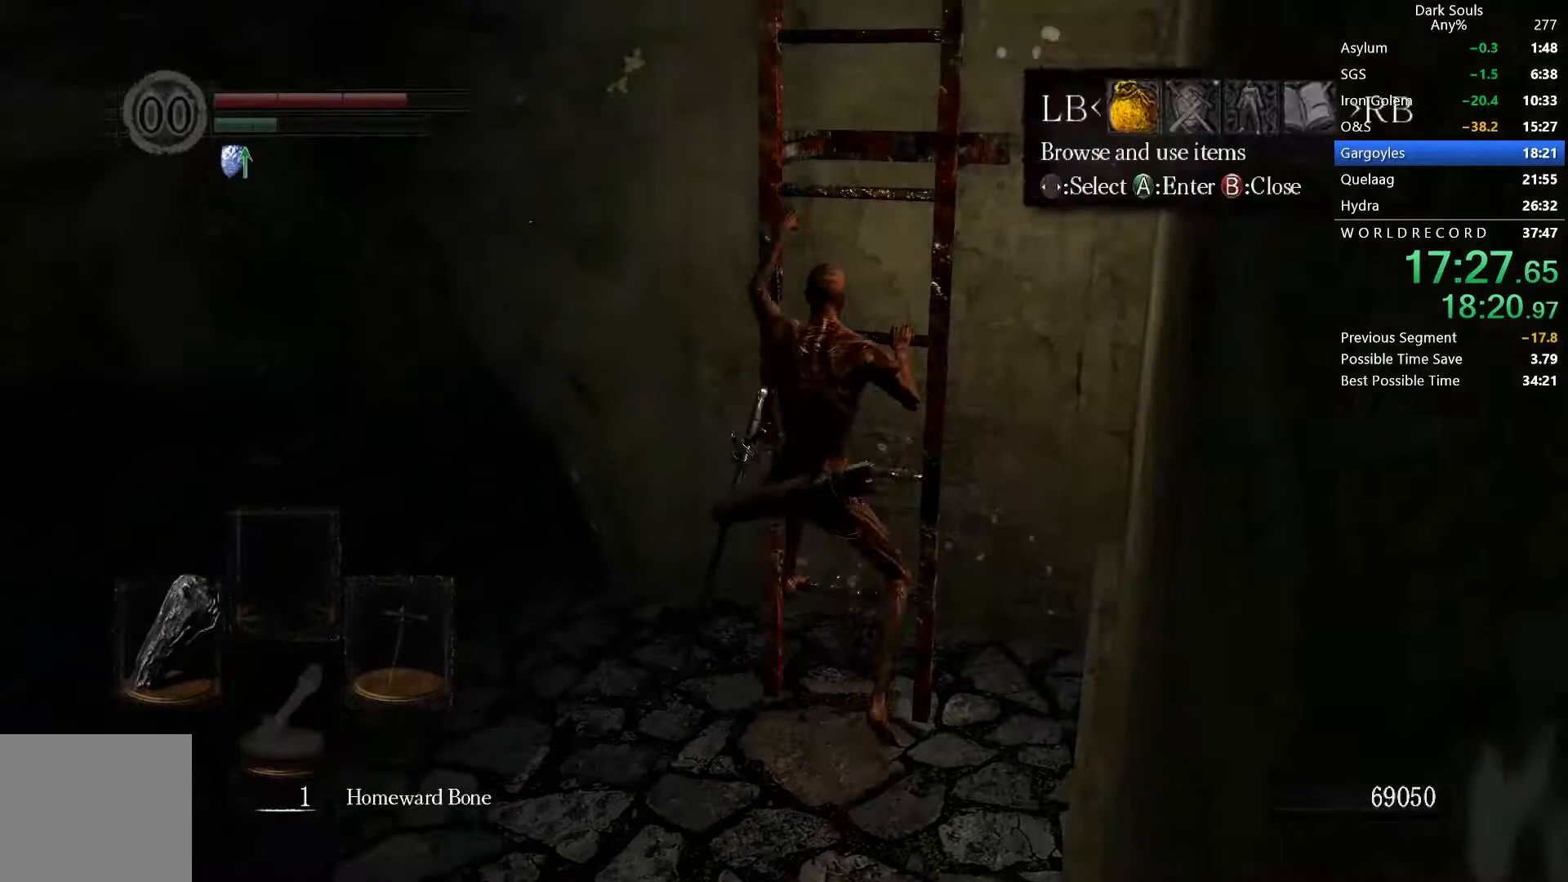
{"buttons": ["DPAD_DOWN"], "right_stick": "center", "button_events": [[100, "DPAD_RIGHT", "down"], [233, "DPAD_RIGHT", "up"], [267, "A", "down"], [367, "A", "up"], [467, "DPAD_DOWN", "down"]]}
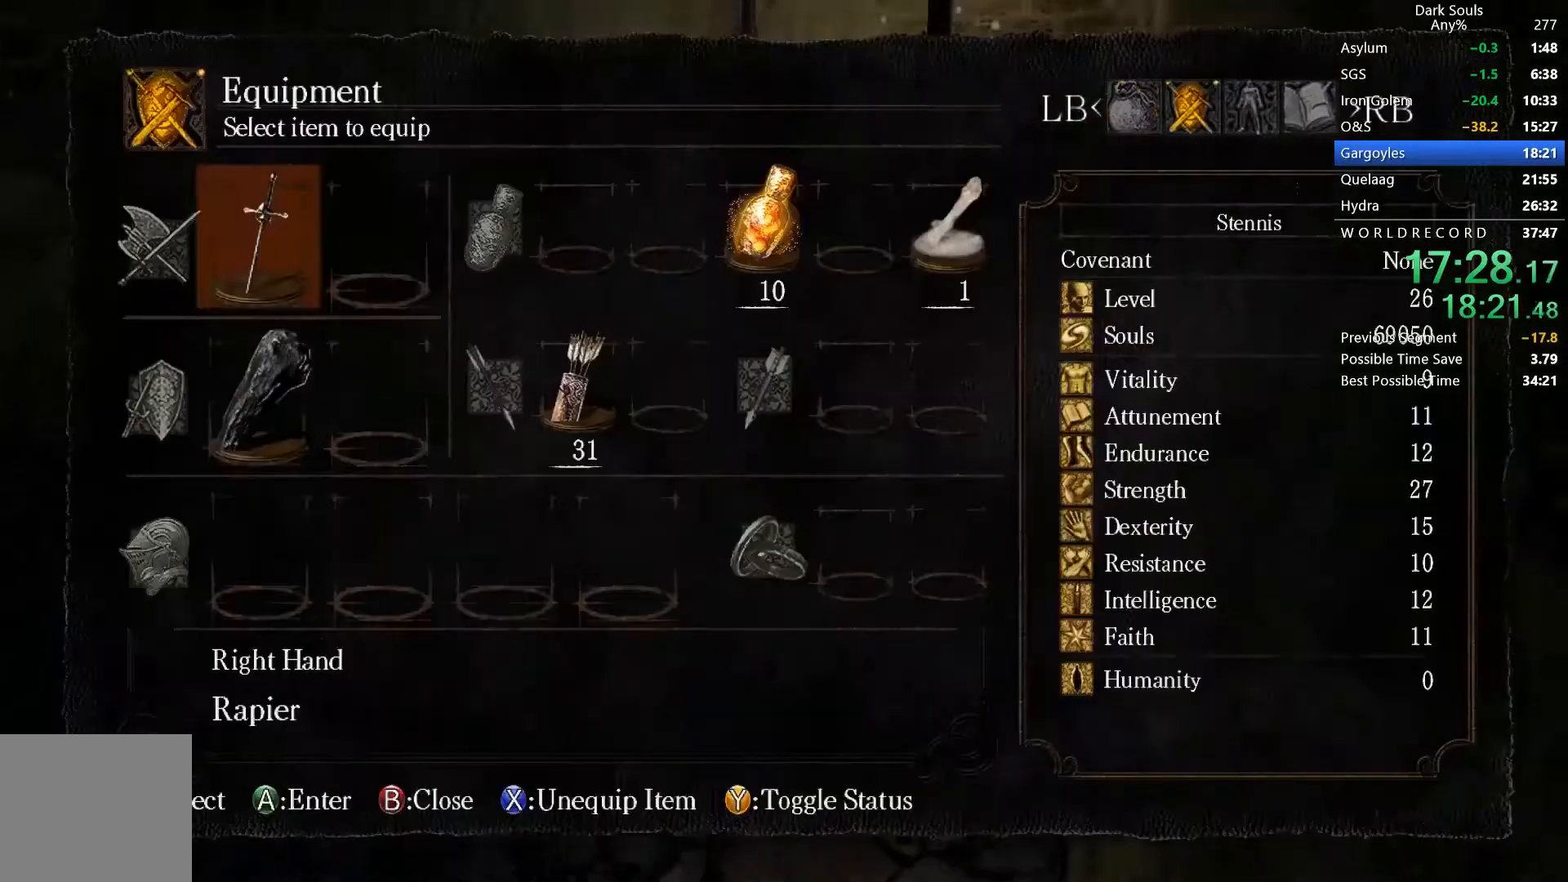
{"buttons": [], "right_stick": "center", "button_events": [[67, "DPAD_DOWN", "up"], [233, "A", "down"], [300, "A", "up"]]}
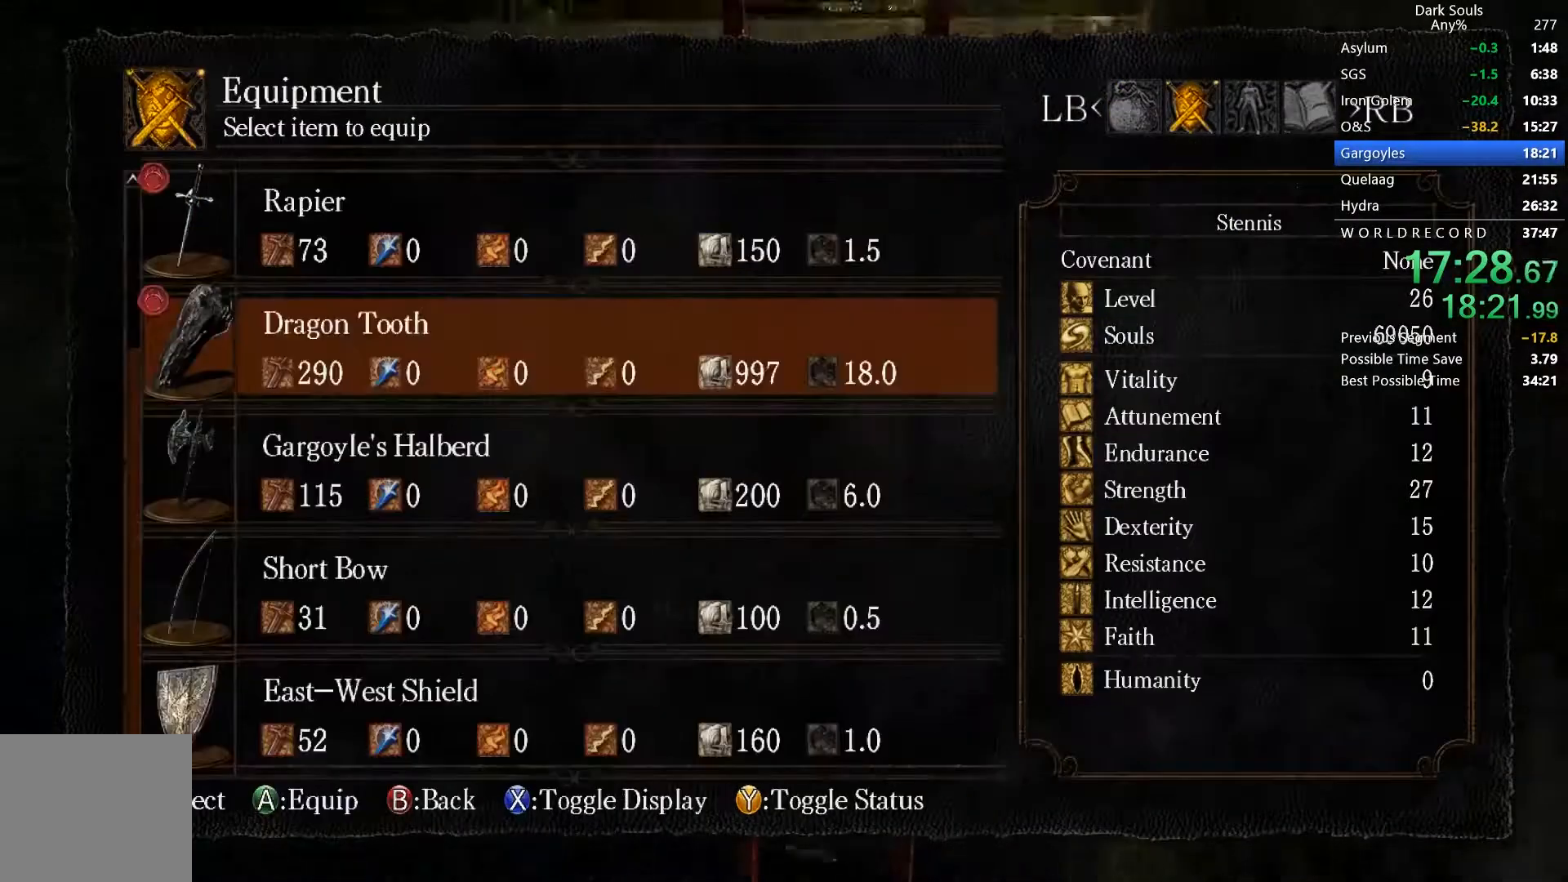
{"buttons": ["A"], "right_stick": "center", "button_events": [[200, "DPAD_DOWN", "down"], [267, "DPAD_DOWN", "up"], [367, "DPAD_DOWN", "down"], [467, "DPAD_DOWN", "up"], [500, "A", "down"]]}
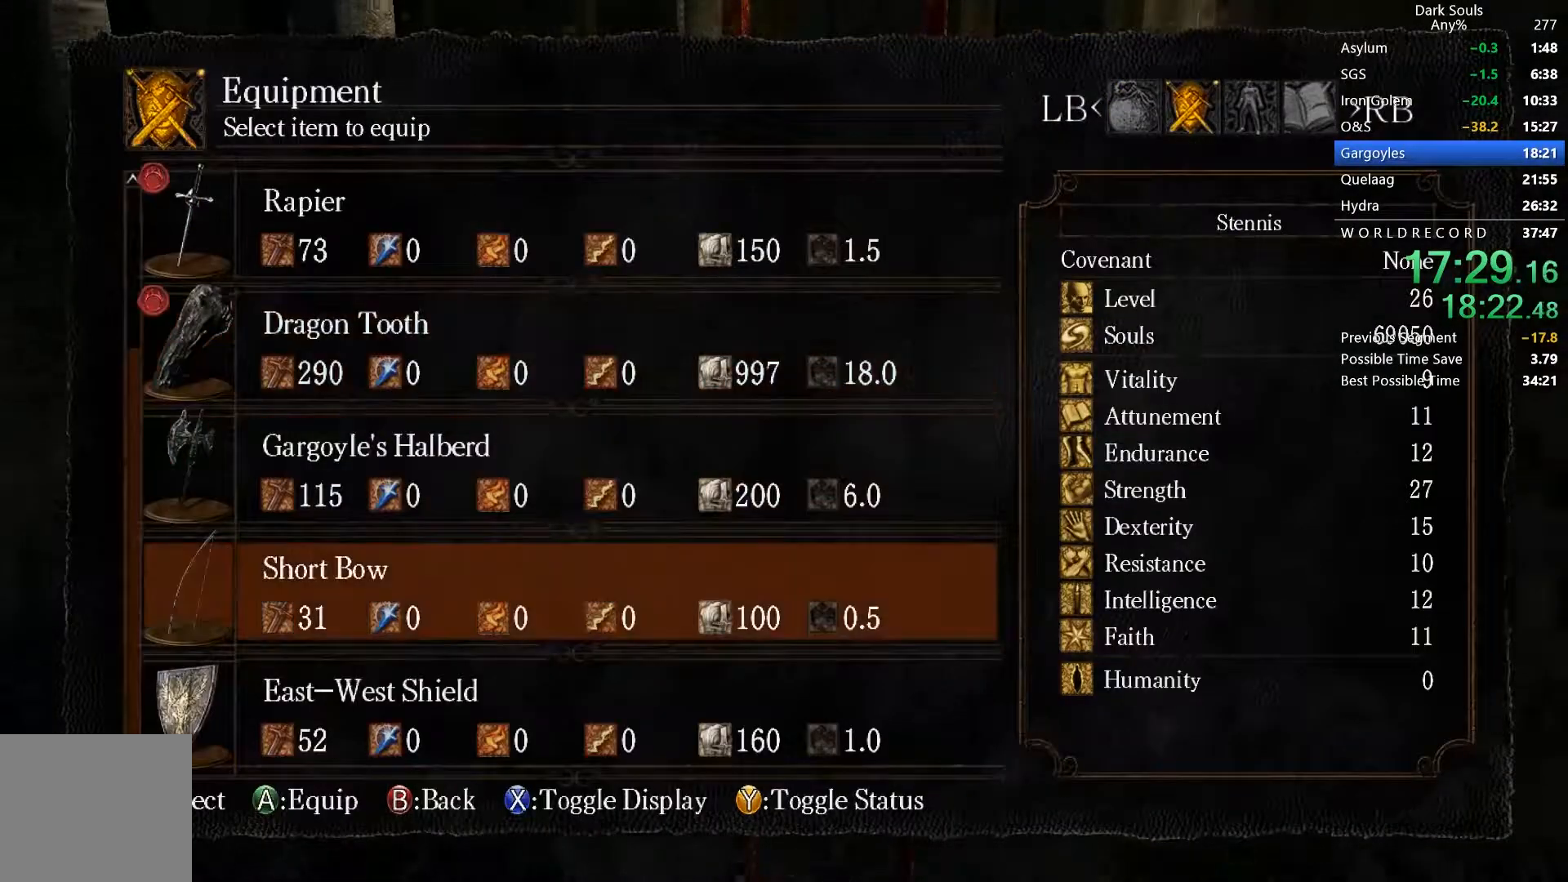
{"buttons": [], "right_stick": "center", "button_events": [[67, "A", "up"], [200, "DPAD_RIGHT", "down"], [300, "DPAD_RIGHT", "up"], [367, "DPAD_RIGHT", "down"], [467, "DPAD_RIGHT", "up"]]}
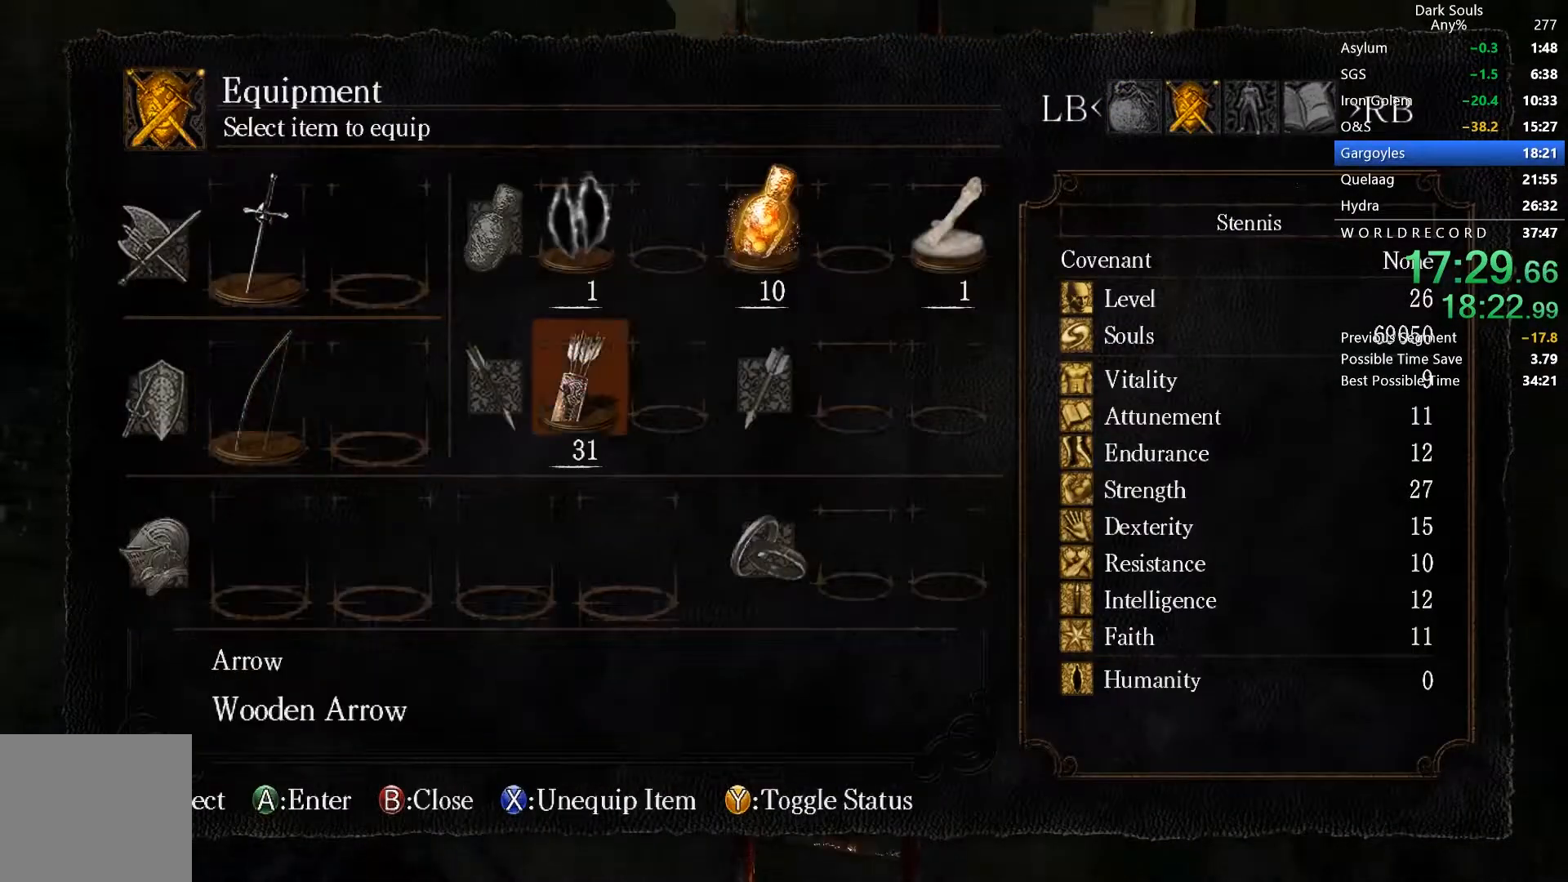
{"buttons": ["X"], "right_stick": "center", "button_events": [[67, "DPAD_UP", "down"], [200, "DPAD_UP", "up"], [467, "X", "down"]]}
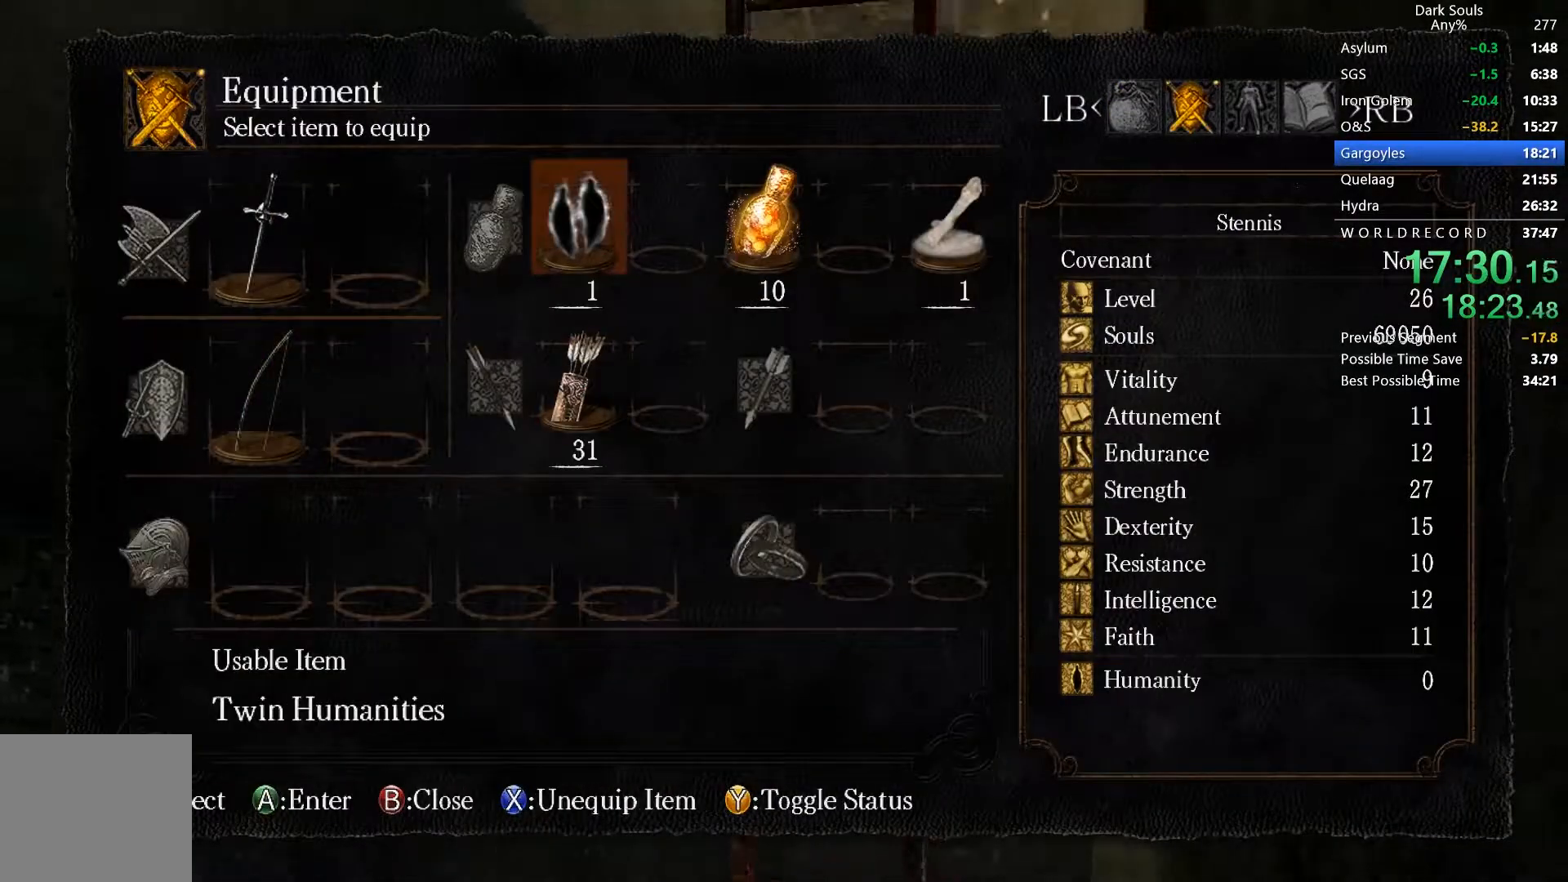
{"buttons": ["A"], "right_stick": "center", "button_events": [[67, "X", "up"], [500, "A", "down"]]}
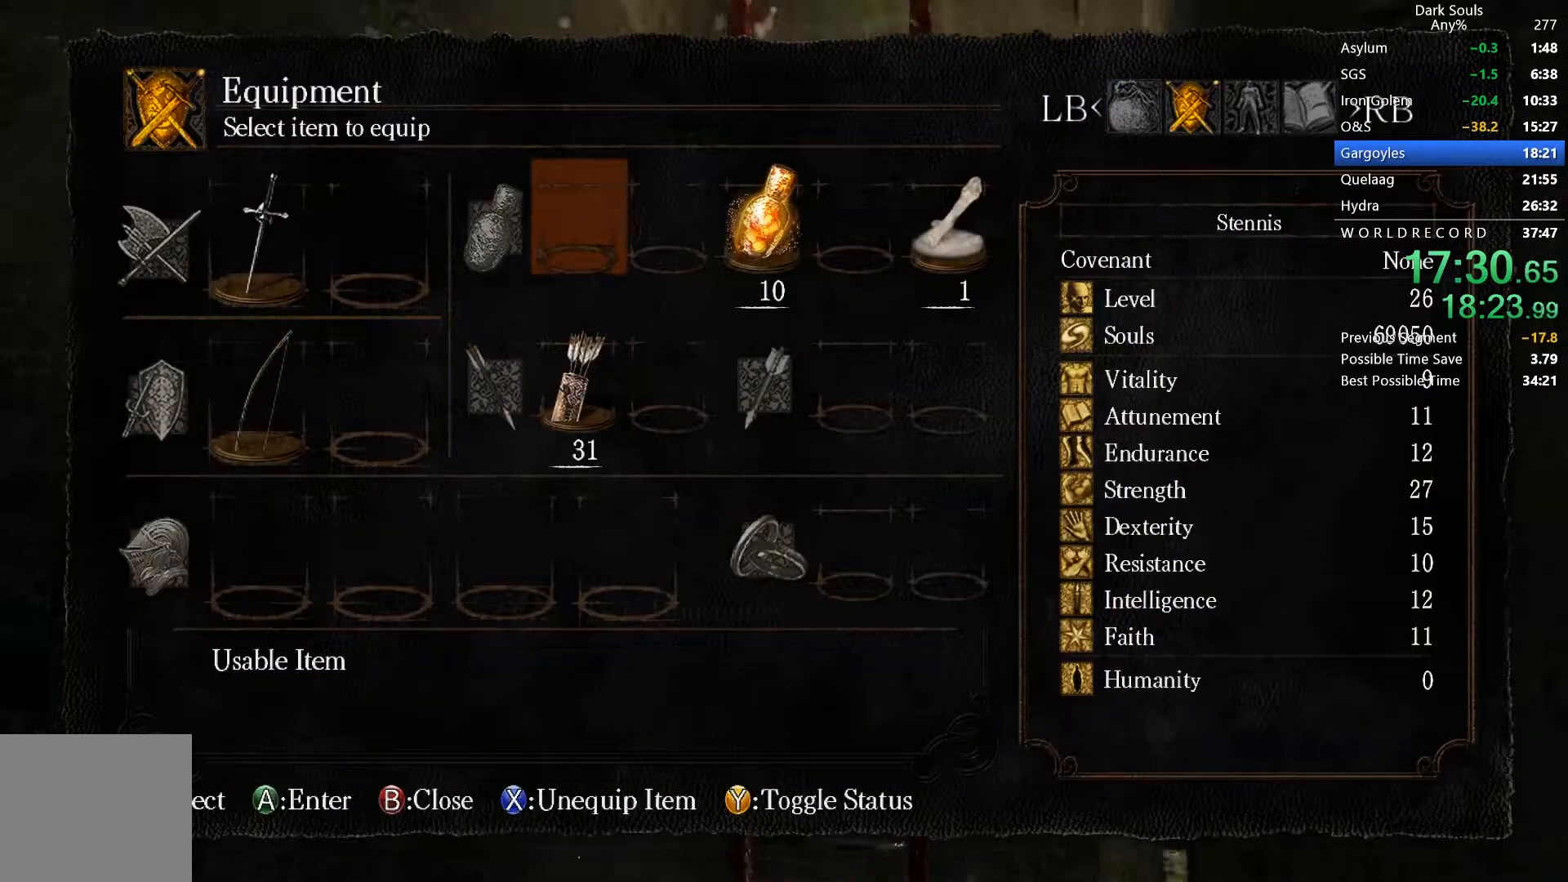
{"buttons": ["DPAD_UP"], "right_stick": "center", "button_events": [[67, "A", "up"], [300, "DPAD_UP", "down"], [400, "DPAD_UP", "up"], [500, "DPAD_UP", "down"]]}
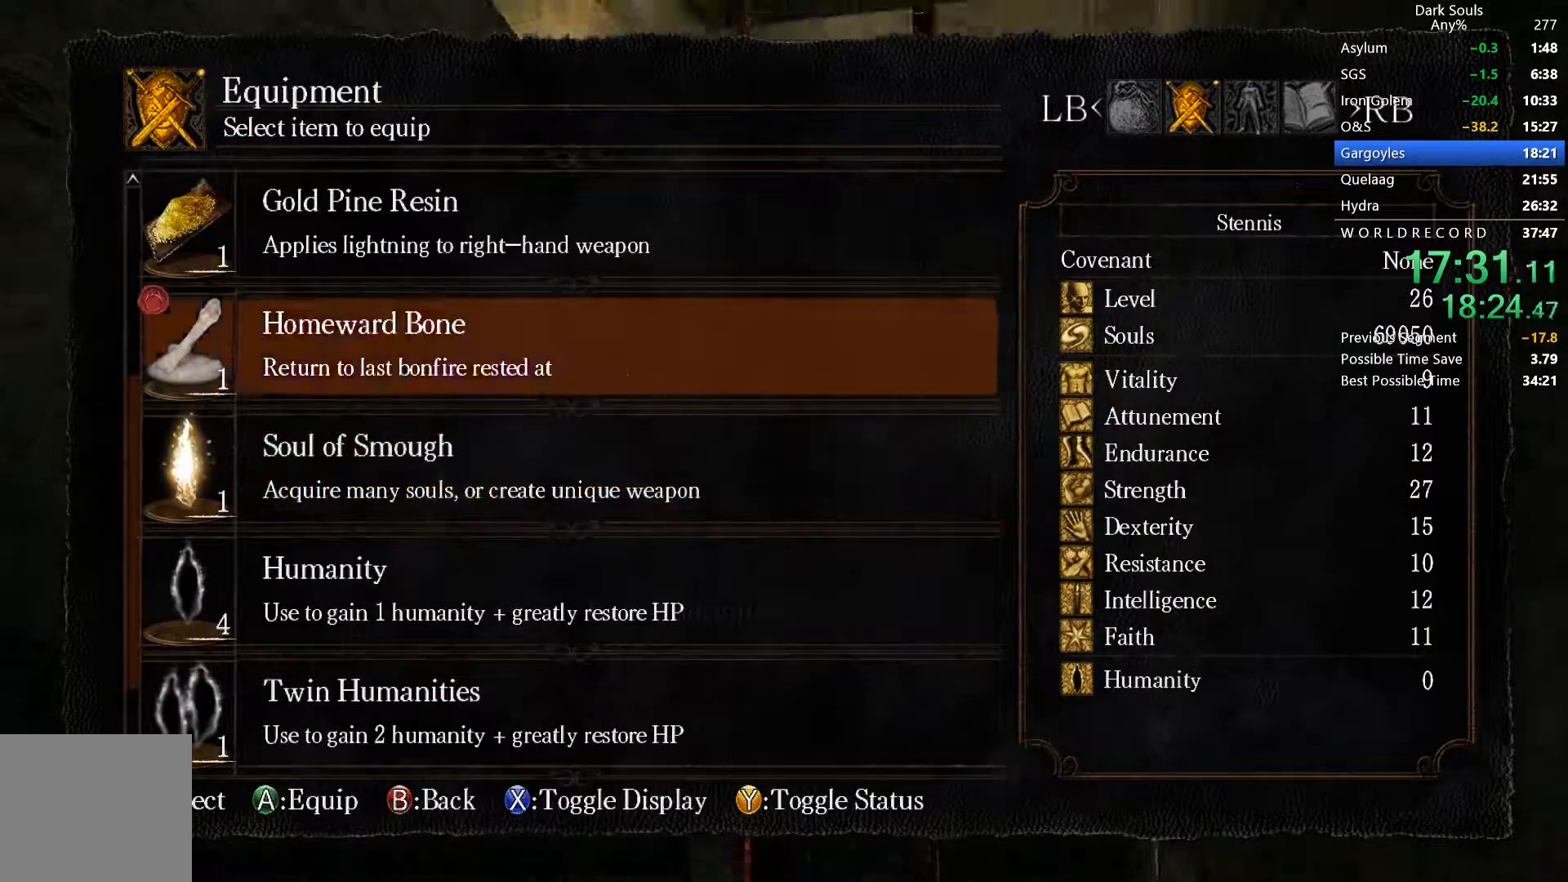
{"buttons": [], "right_stick": "center", "button_events": [[67, "DPAD_UP", "up"], [267, "DPAD_DOWN", "down"], [333, "DPAD_DOWN", "up"], [433, "DPAD_DOWN", "down"], [500, "DPAD_DOWN", "up"]]}
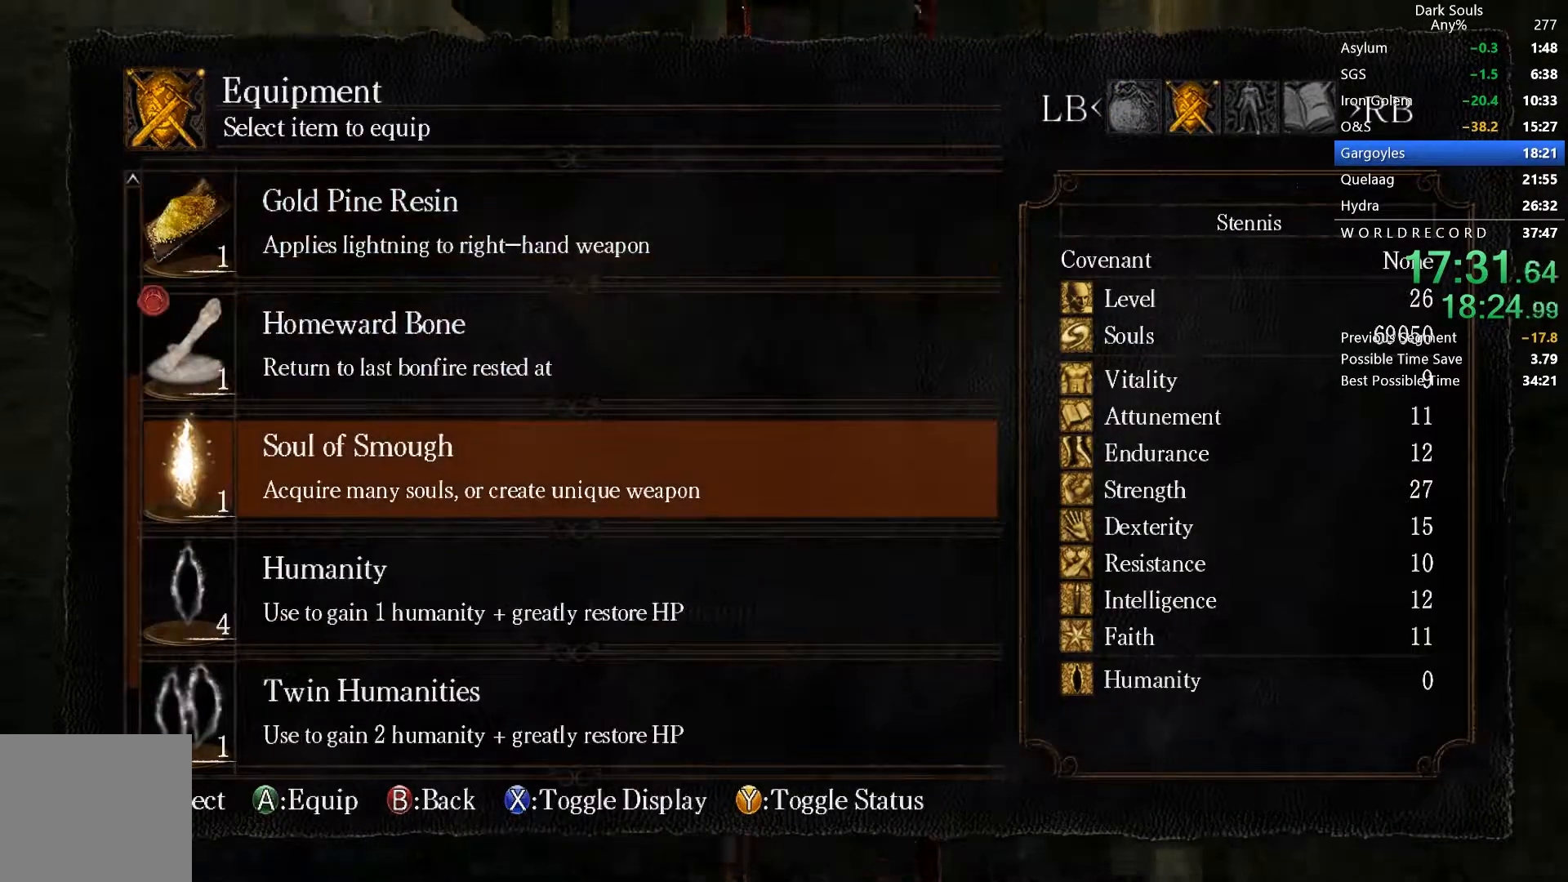
{"buttons": [], "right_stick": "center", "button_events": [[33, "A", "down"], [133, "A", "up"]]}
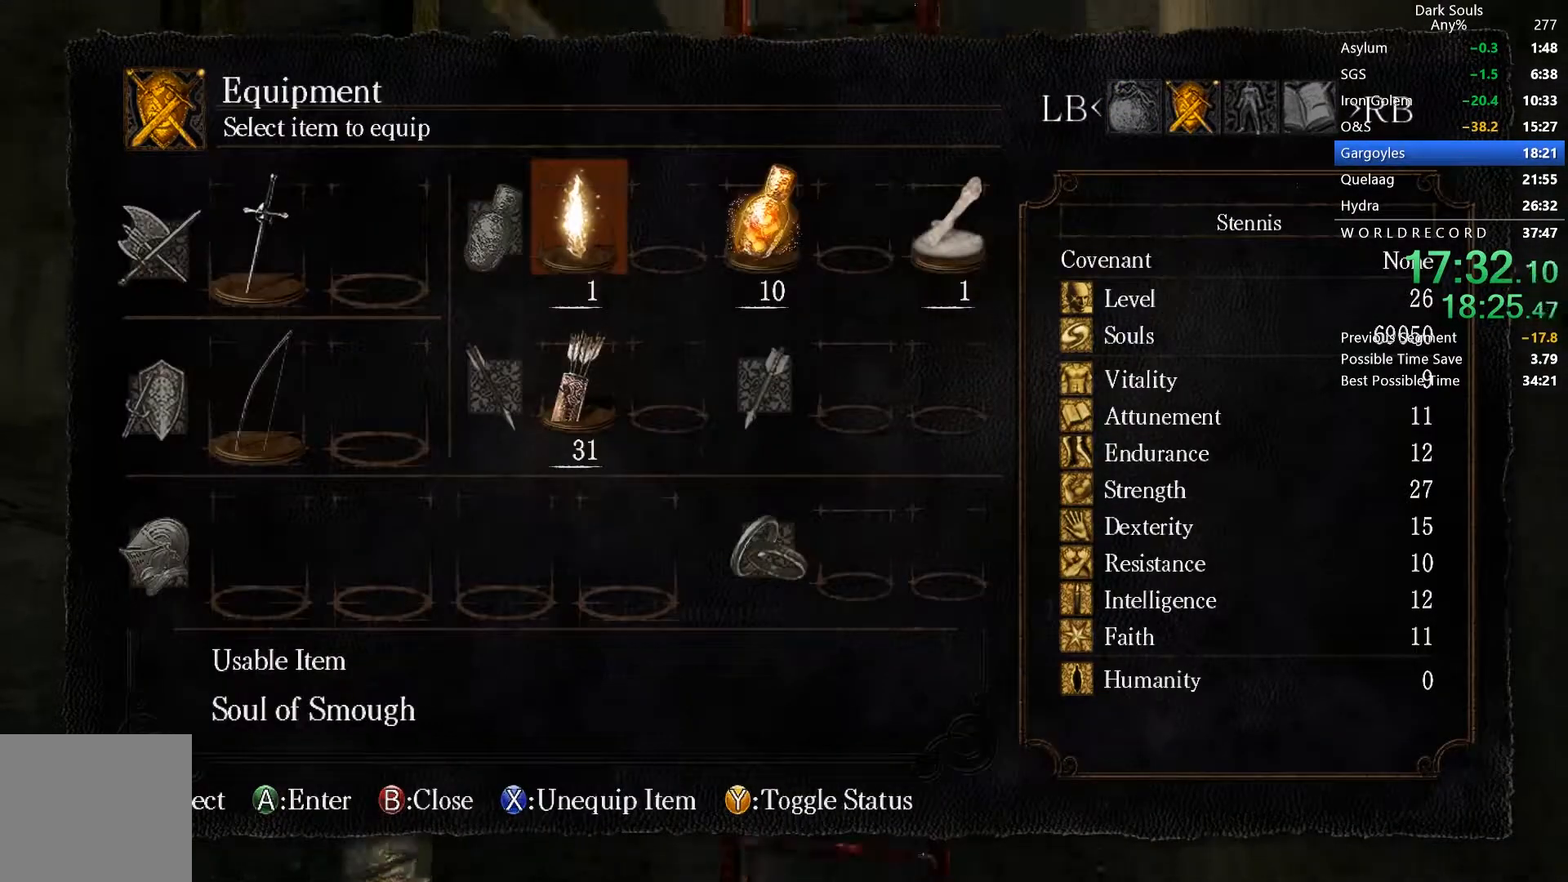
{"buttons": [], "right_stick": "center", "button_events": [[67, "START", "down"], [133, "START", "up"], [267, "START", "down"], [367, "START", "up"]]}
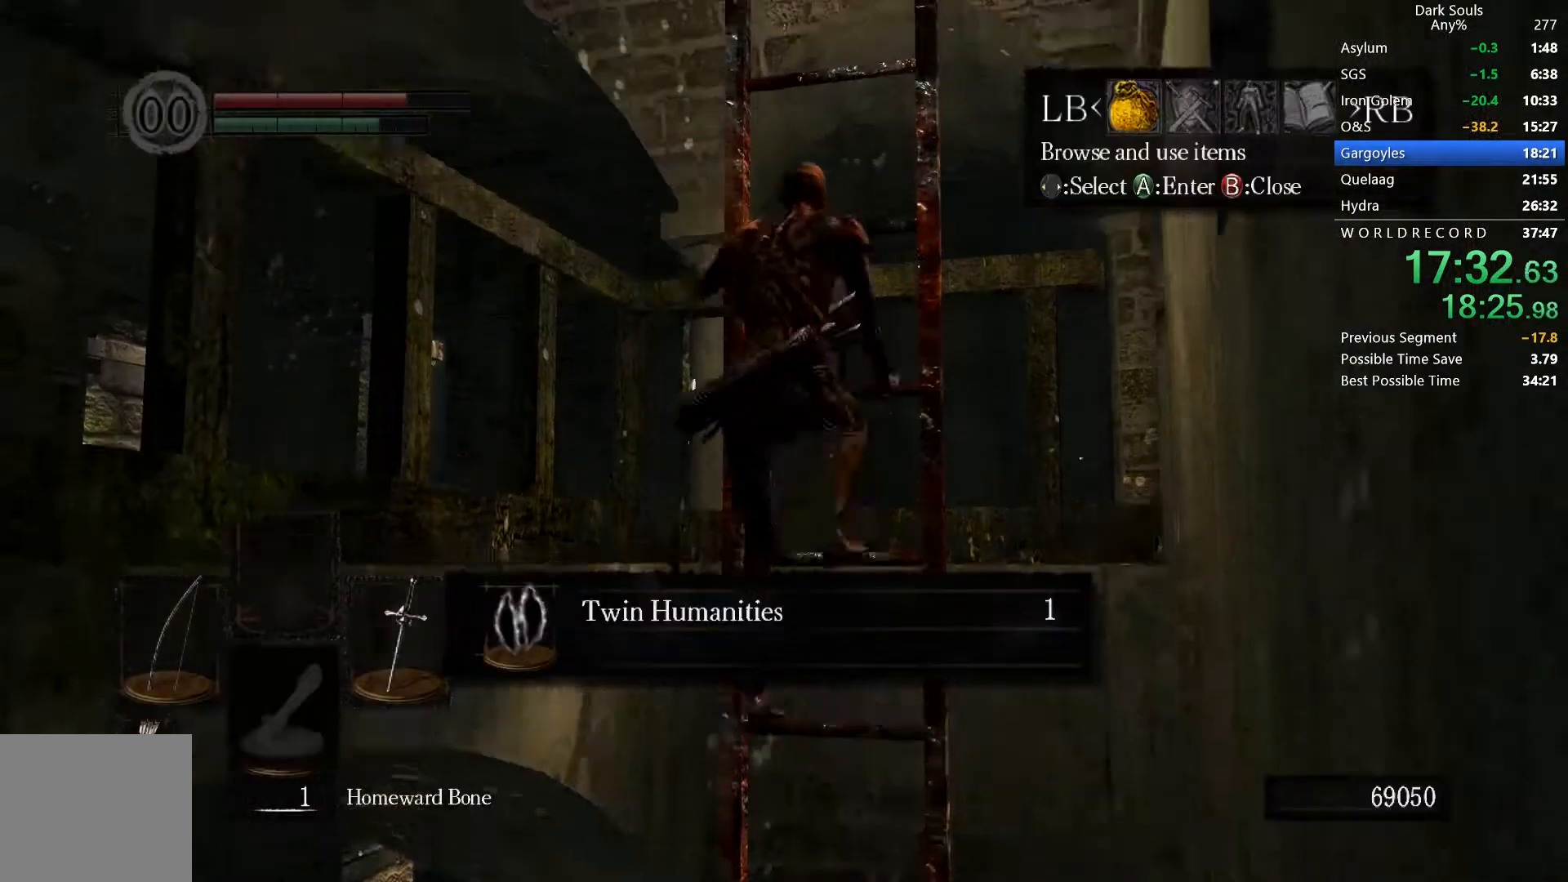
{"buttons": ["DPAD_RIGHT"], "right_stick": "center", "button_events": [[267, "A", "down"], [333, "A", "up"], [467, "DPAD_RIGHT", "down"]]}
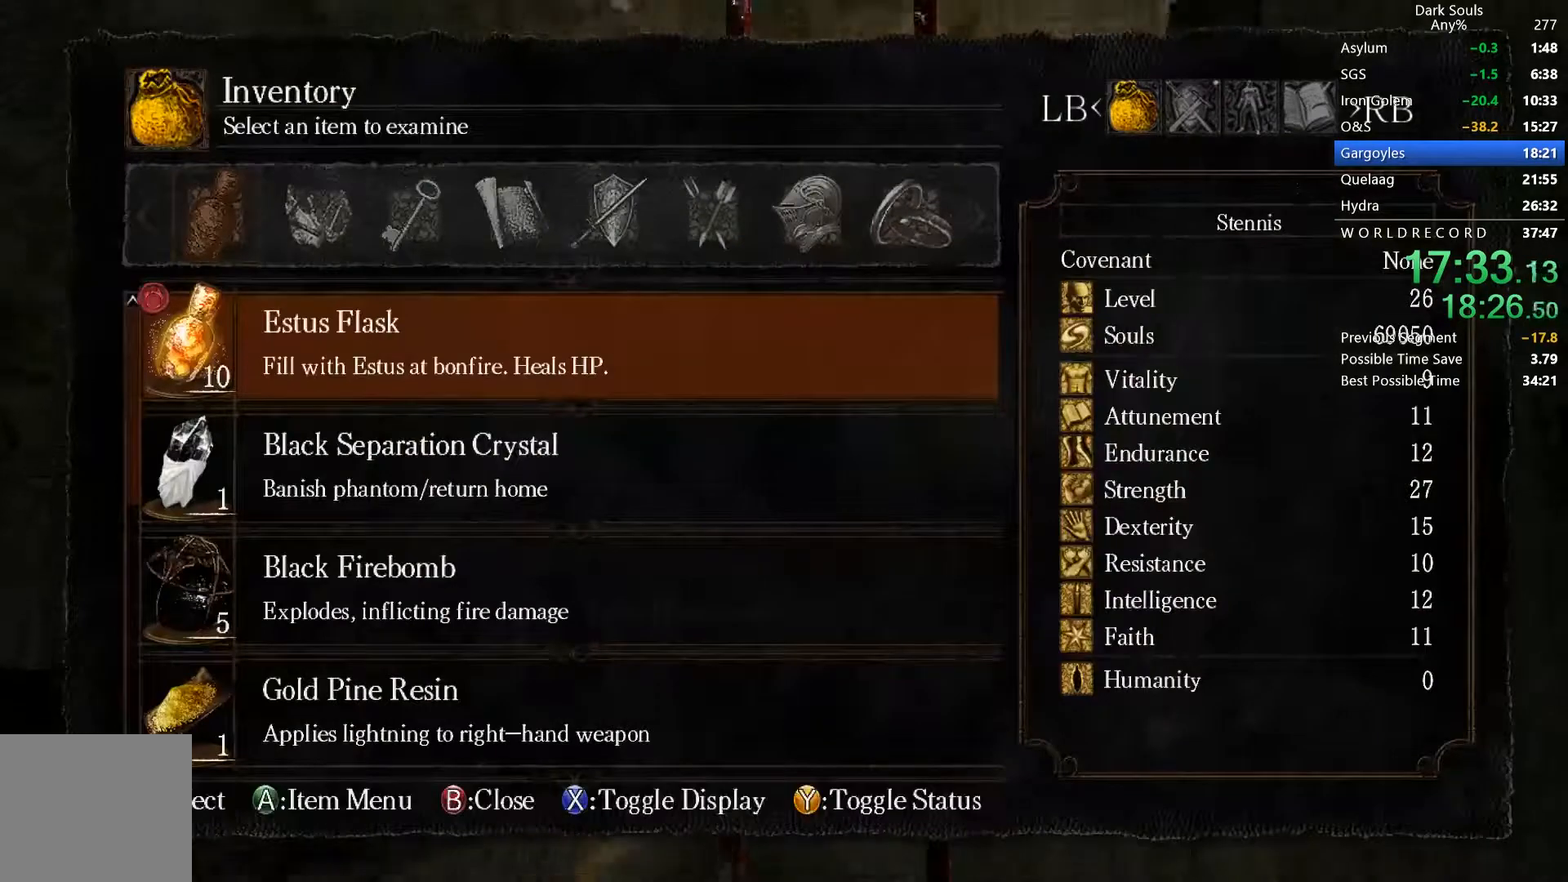
{"buttons": ["DPAD_RIGHT"], "right_stick": "center", "button_events": [[33, "DPAD_RIGHT", "up"], [167, "DPAD_RIGHT", "down"], [233, "DPAD_RIGHT", "up"], [300, "DPAD_RIGHT", "down"], [400, "DPAD_RIGHT", "up"], [467, "DPAD_RIGHT", "down"]]}
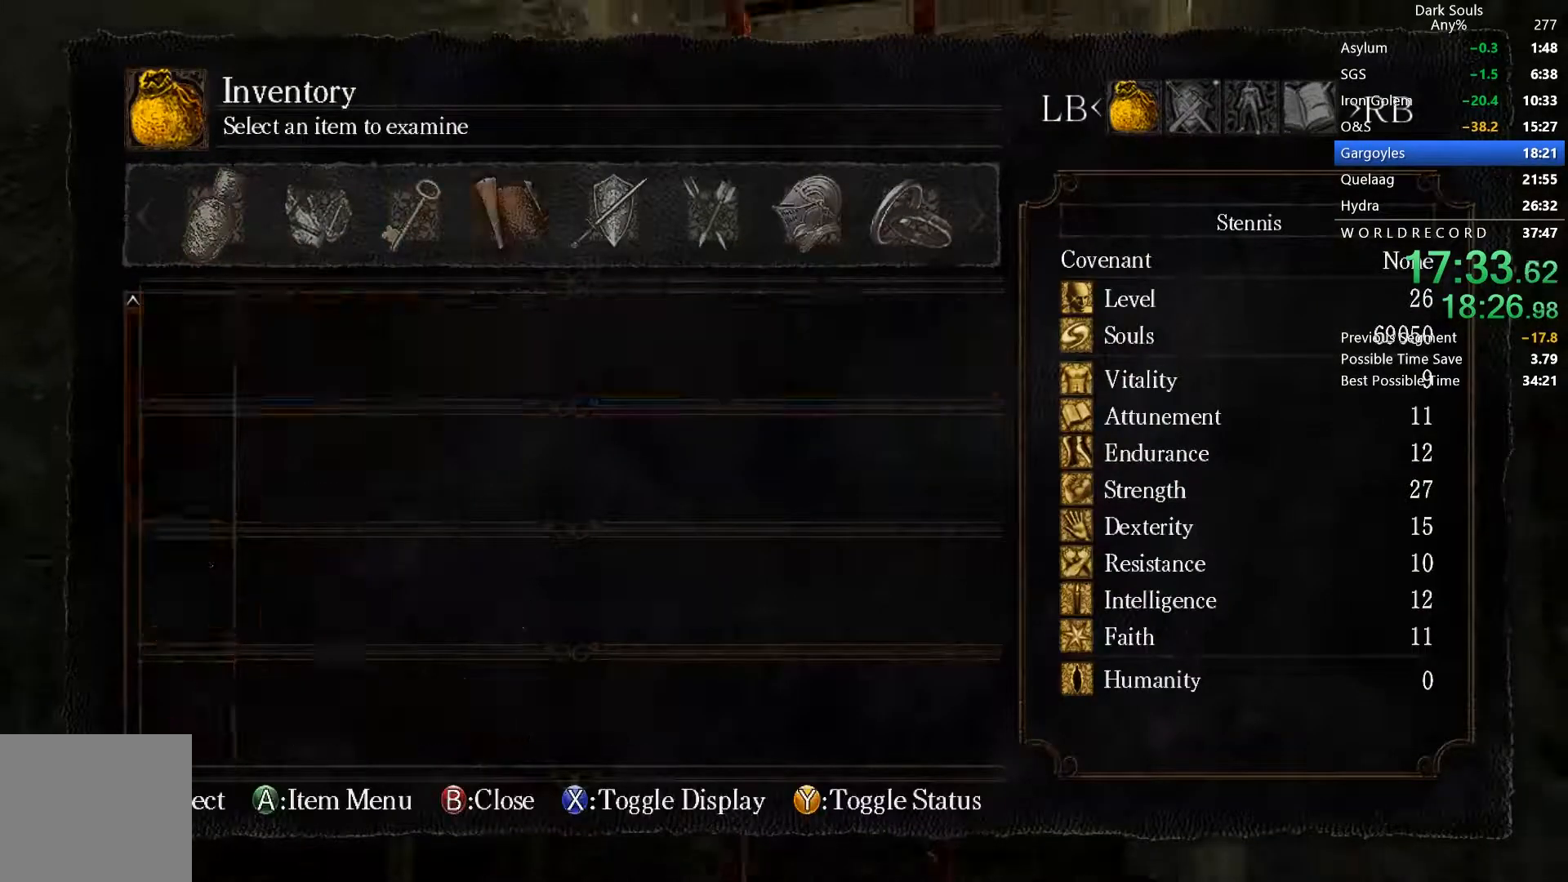
{"buttons": [], "right_stick": "center", "button_events": [[100, "DPAD_RIGHT", "up"], [400, "DPAD_DOWN", "down"], [467, "DPAD_DOWN", "up"]]}
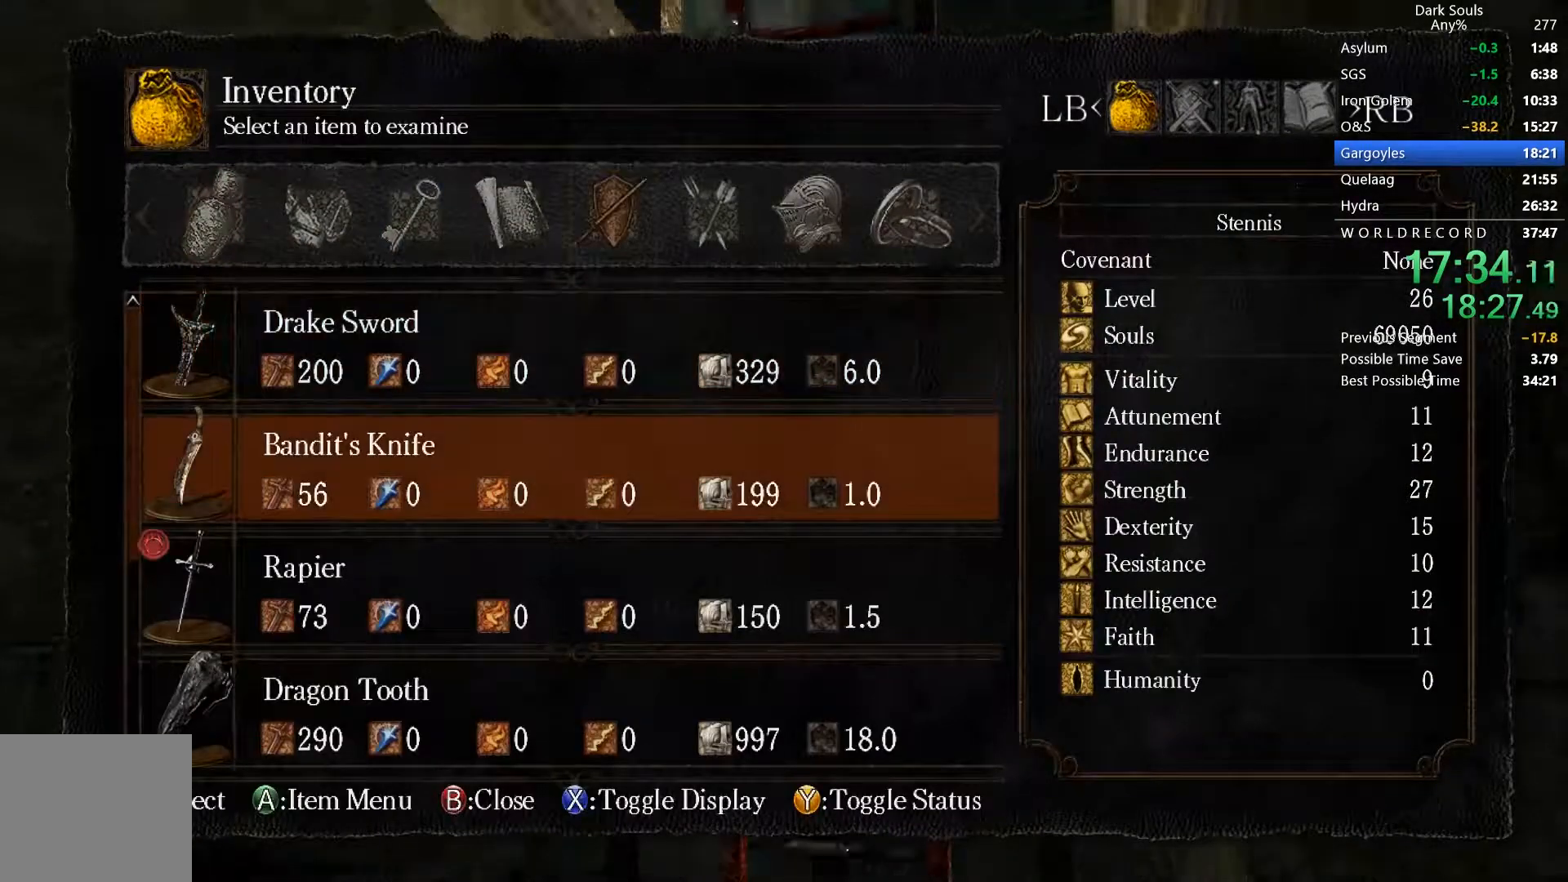
{"buttons": [], "right_stick": "center", "button_events": []}
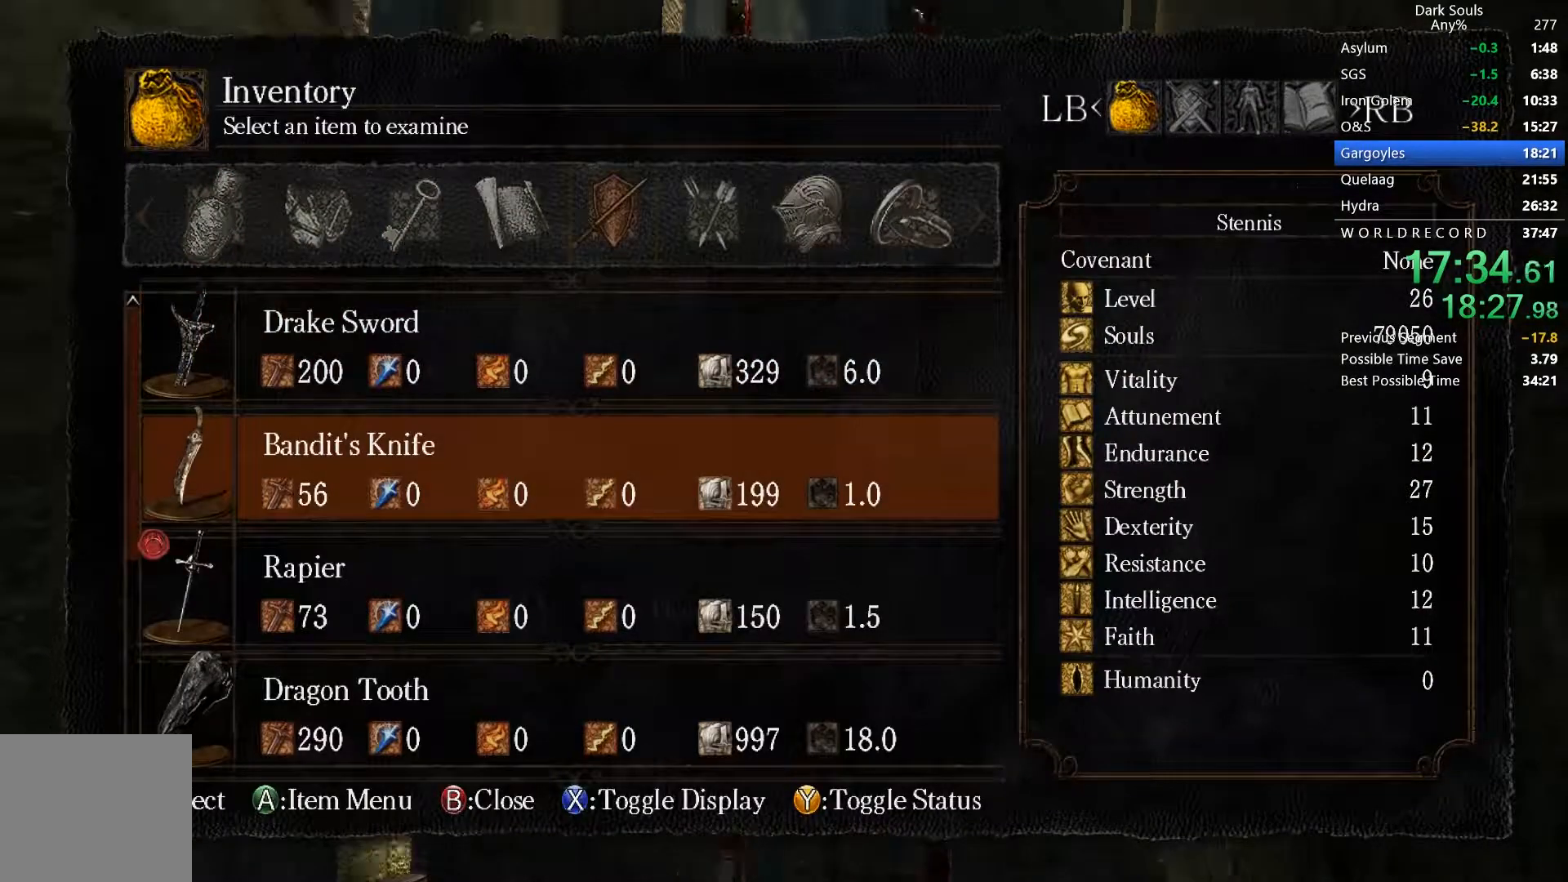
{"buttons": [], "right_stick": "center", "button_events": [[367, "DPAD_DOWN", "down"], [467, "DPAD_DOWN", "up"]]}
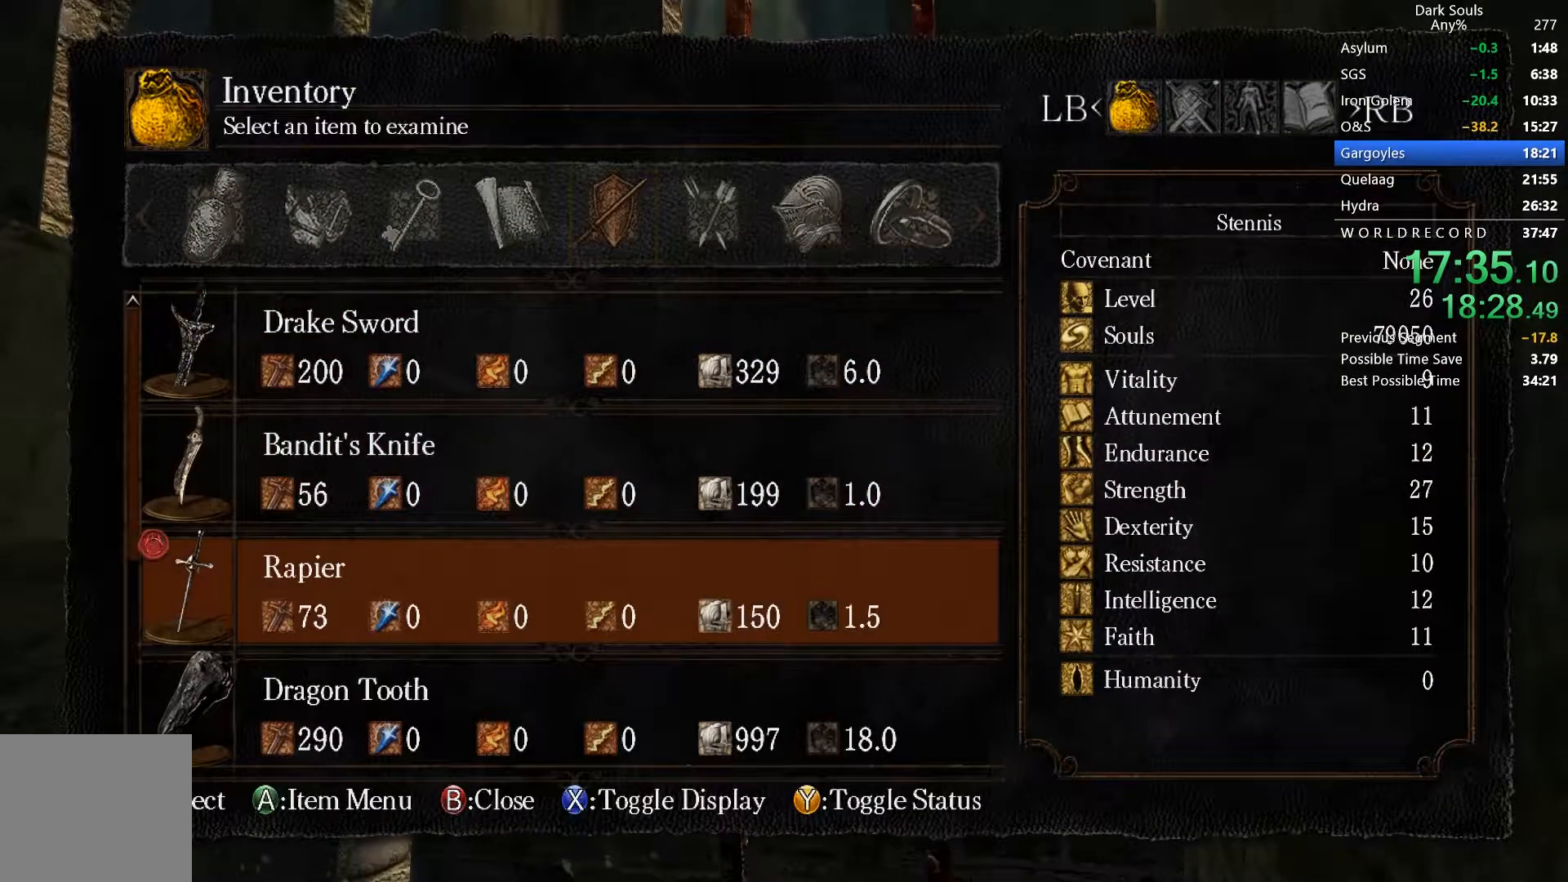
{"buttons": [], "right_stick": "center", "button_events": [[67, "DPAD_DOWN", "down"], [133, "DPAD_DOWN", "up"], [233, "DPAD_DOWN", "down"], [333, "DPAD_DOWN", "up"]]}
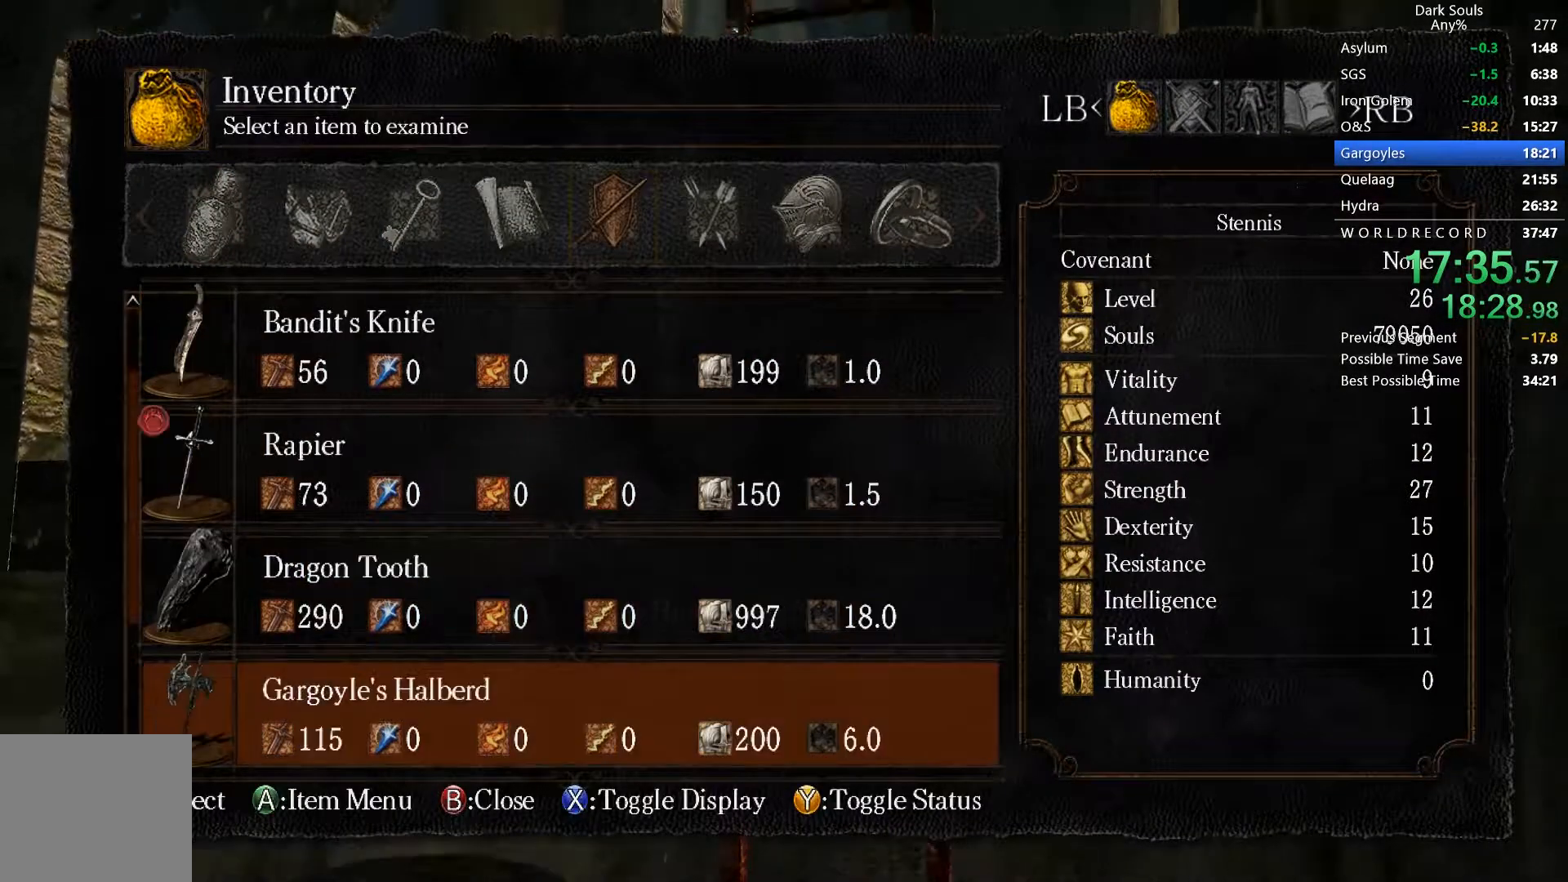
{"buttons": ["DPAD_DOWN"], "right_stick": "center", "button_events": [[300, "A", "down"], [367, "A", "up"], [500, "DPAD_DOWN", "down"]]}